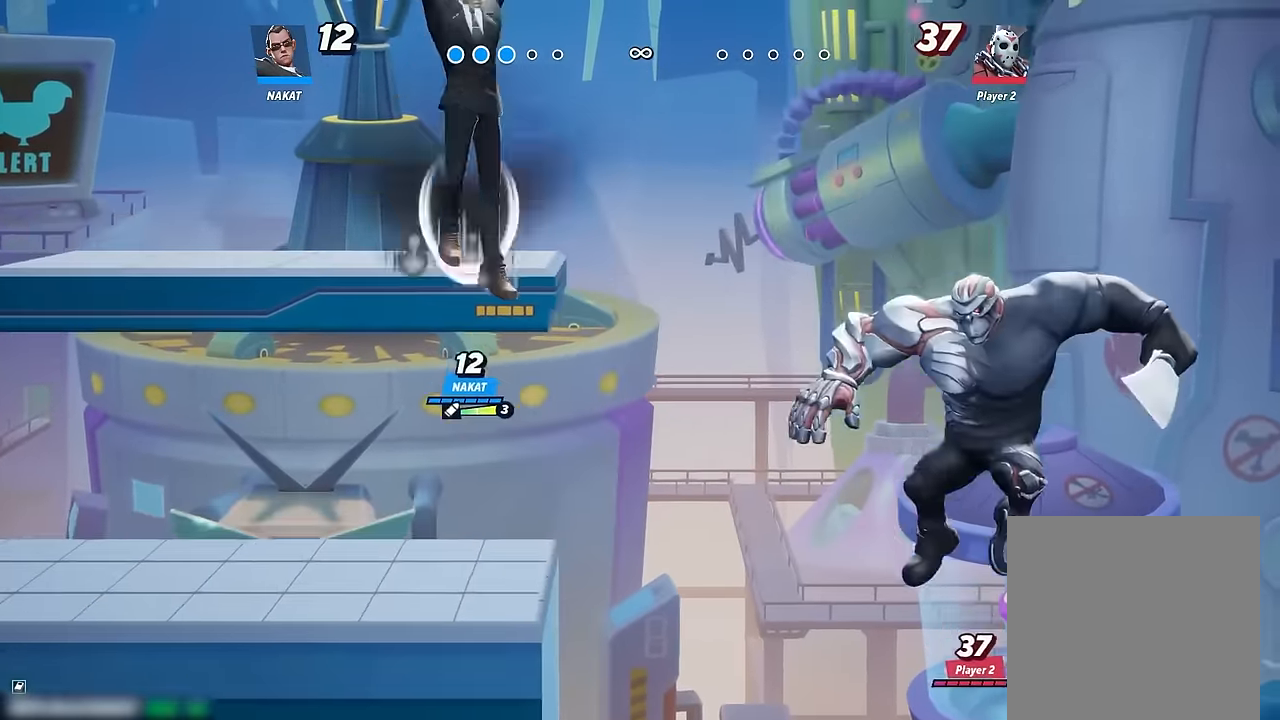
Gameplay with a controller (Xbox layout); each line is a JSON object with the inputs held at the frame after it. "events" lists button and stick changes between this image and that frame as [ms after this image, input, new state], when the widget could be followed in between. Not read: HOME.
{"buttons": [], "left_stick": "right", "right_stick": "center", "events": [[334, "left_stick", "left"], [417, "left_stick", "right"]]}
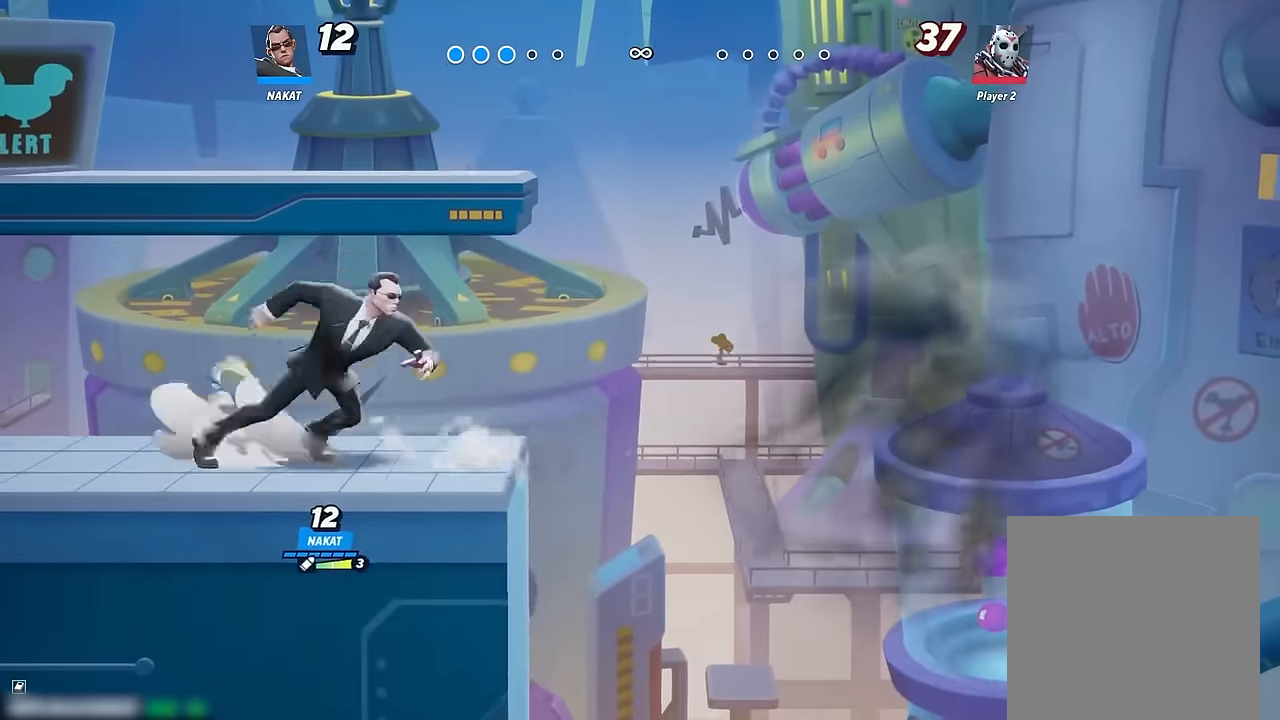
{"buttons": [], "left_stick": "right", "right_stick": "center", "events": [[117, "left_stick", "left"], [434, "left_stick", "center"], [484, "left_stick", "right"]]}
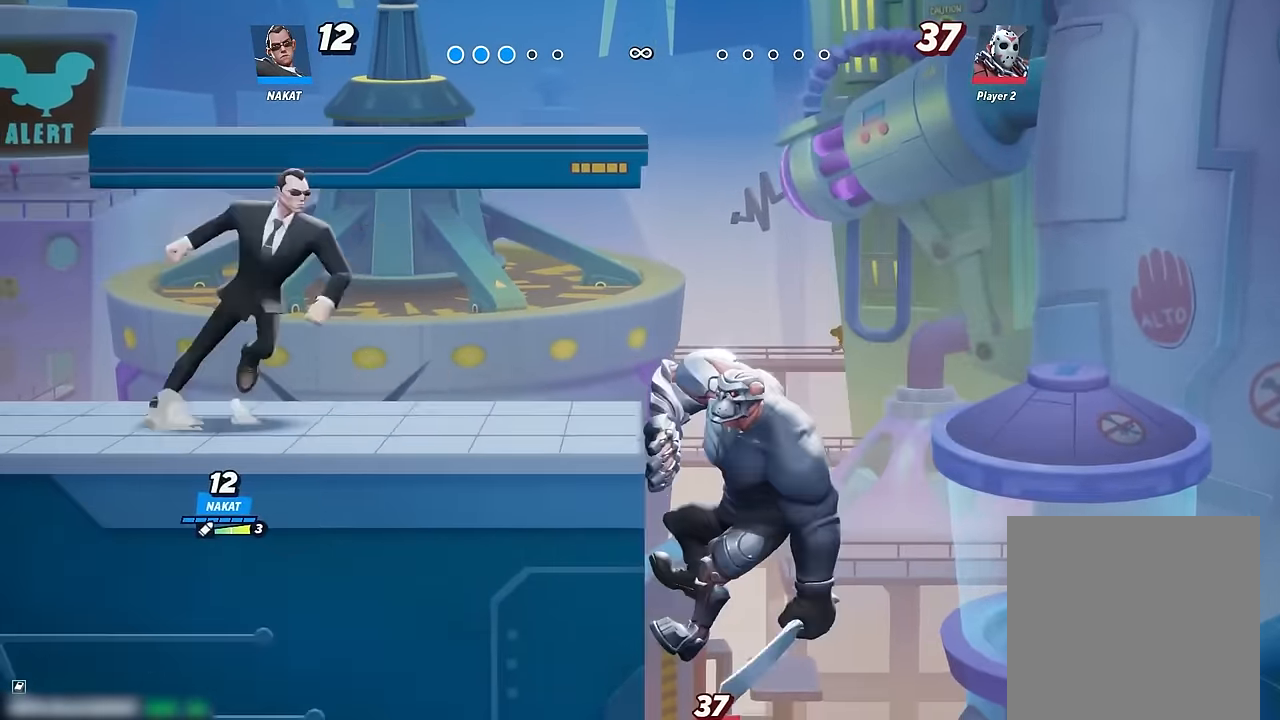
{"buttons": [], "left_stick": "down", "right_stick": "center", "events": [[267, "left_stick", "down"], [267, "right_stick", "right"], [334, "right_stick", "center"]]}
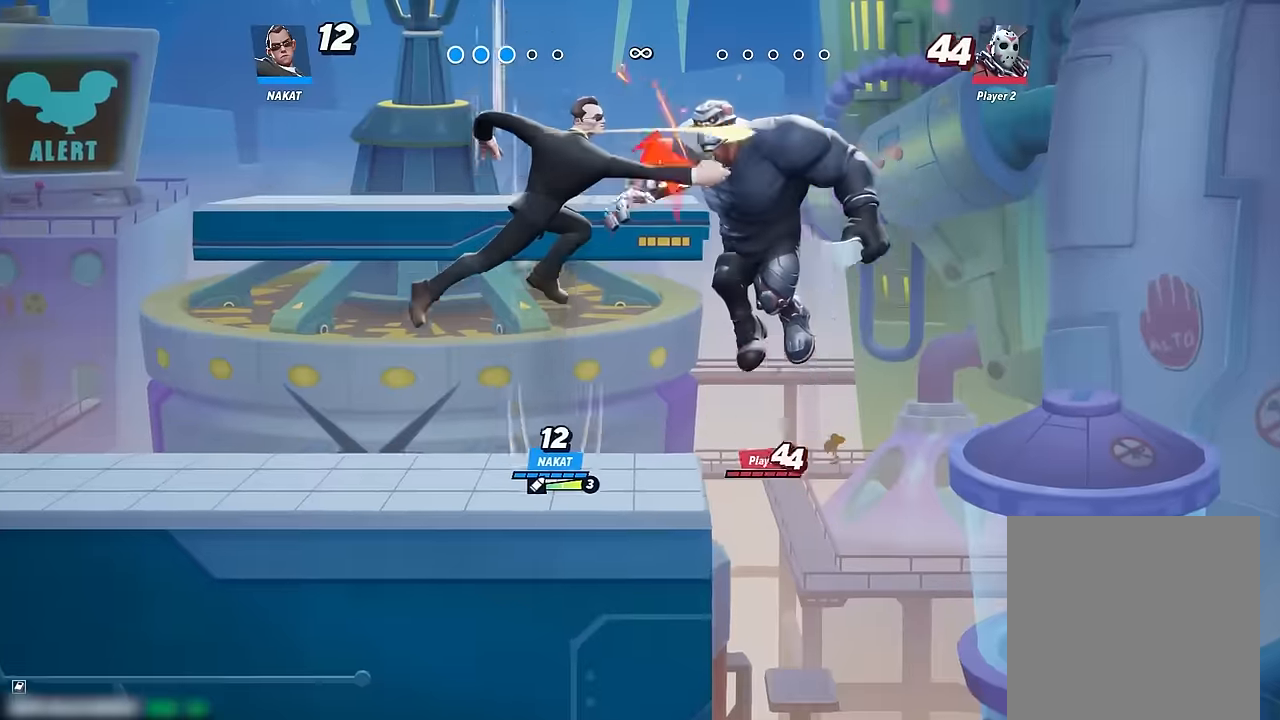
{"buttons": [], "left_stick": "left", "right_stick": "center", "events": [[116, "left_stick", "down-left"], [283, "left_stick", "left"]]}
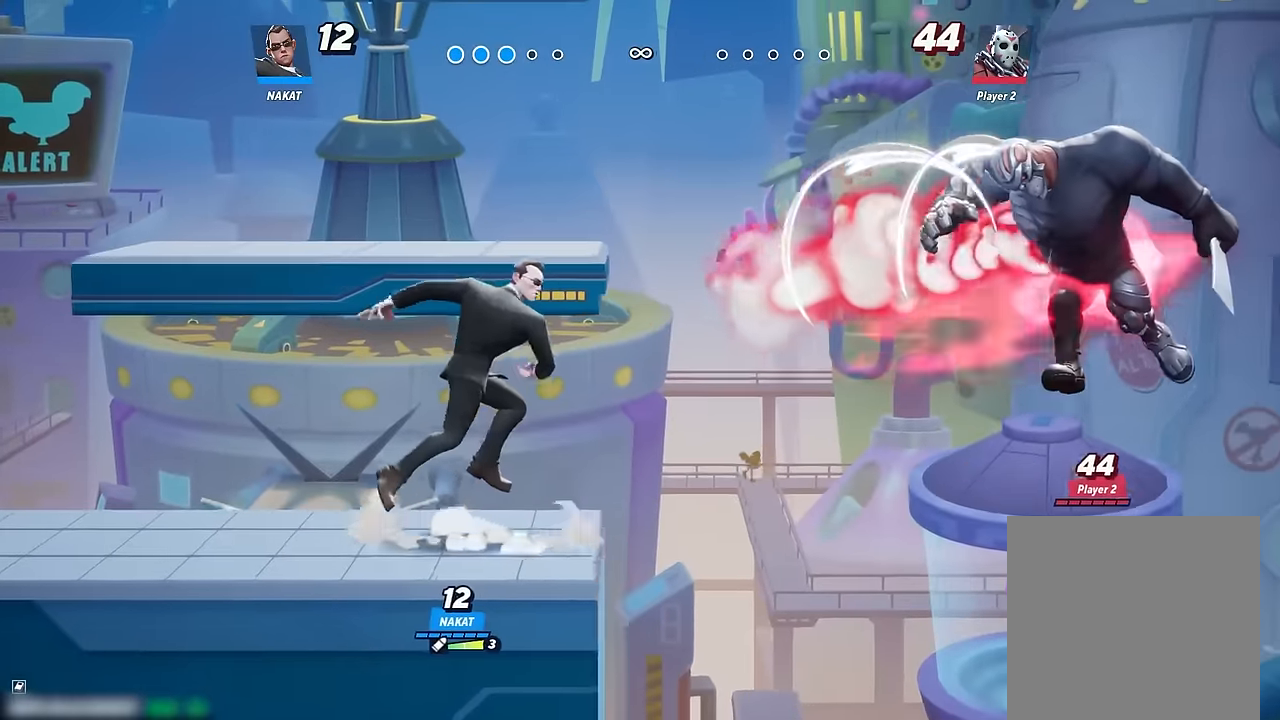
{"buttons": [], "left_stick": "center", "right_stick": "down", "events": [[133, "left_stick", "center"], [200, "left_stick", "right"], [350, "right_stick", "down"], [383, "left_stick", "center"]]}
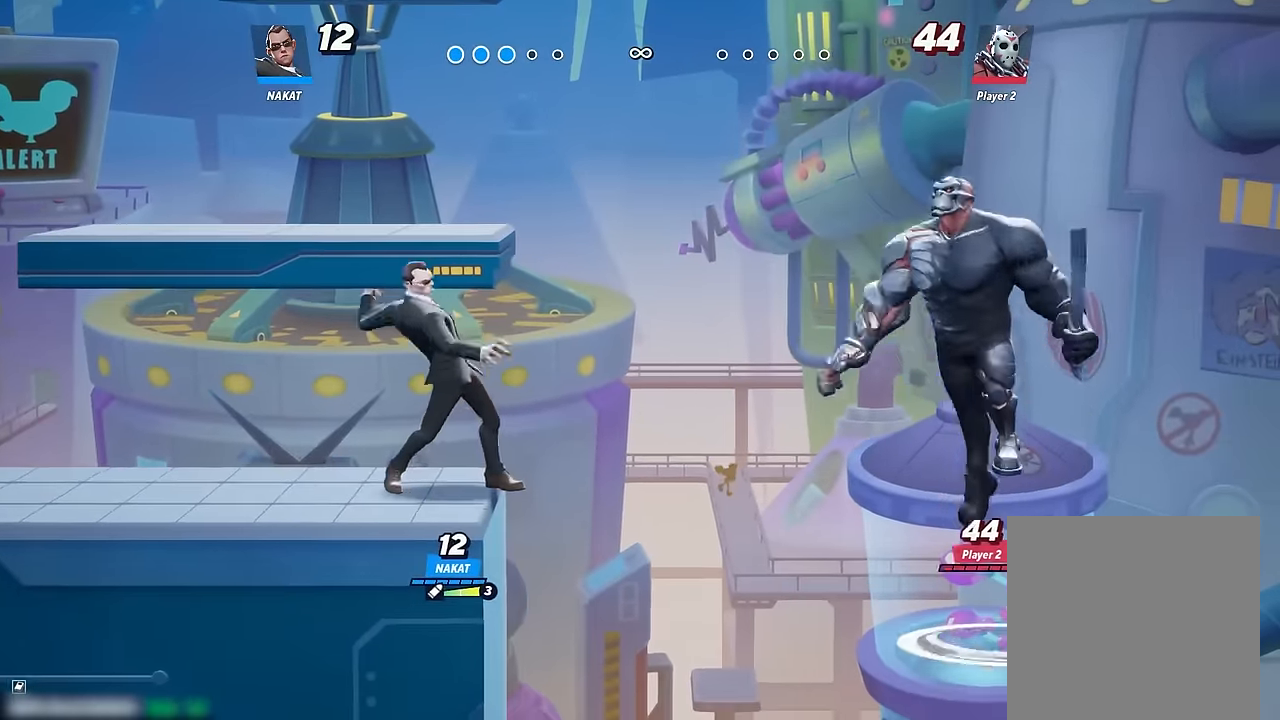
{"buttons": [], "left_stick": "center", "right_stick": "down", "events": []}
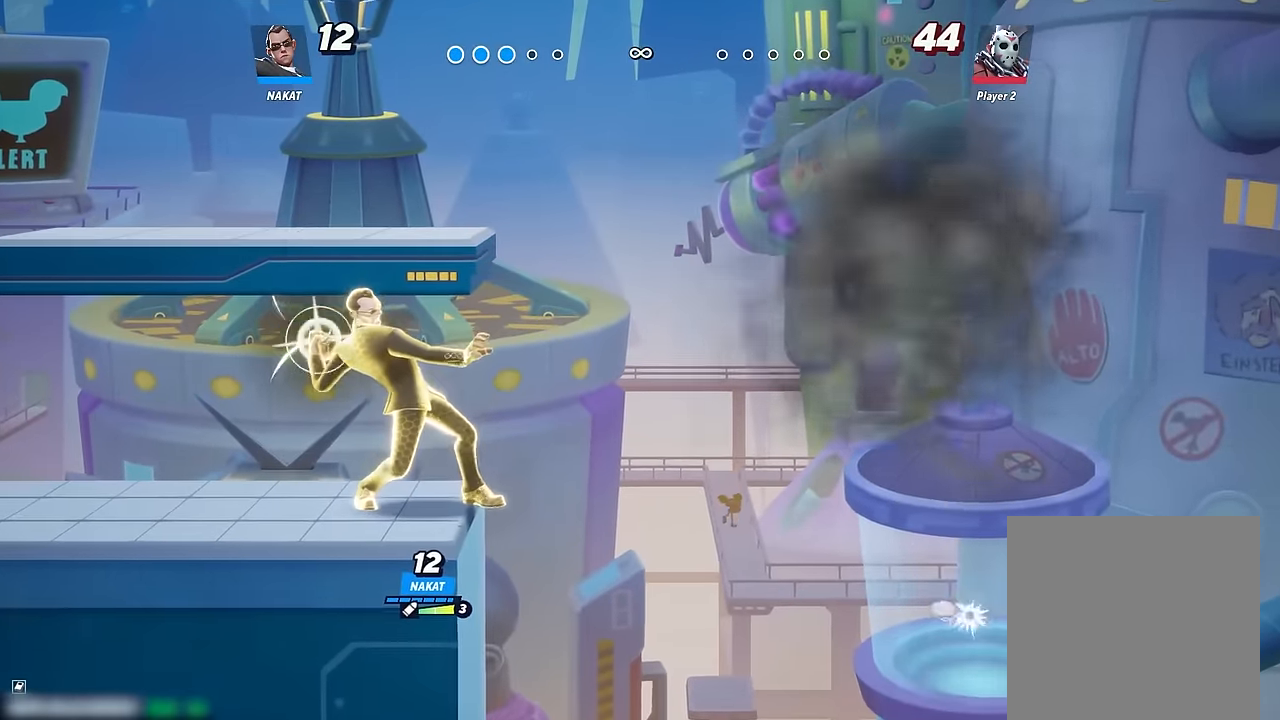
{"buttons": [], "left_stick": "center", "right_stick": "down", "events": []}
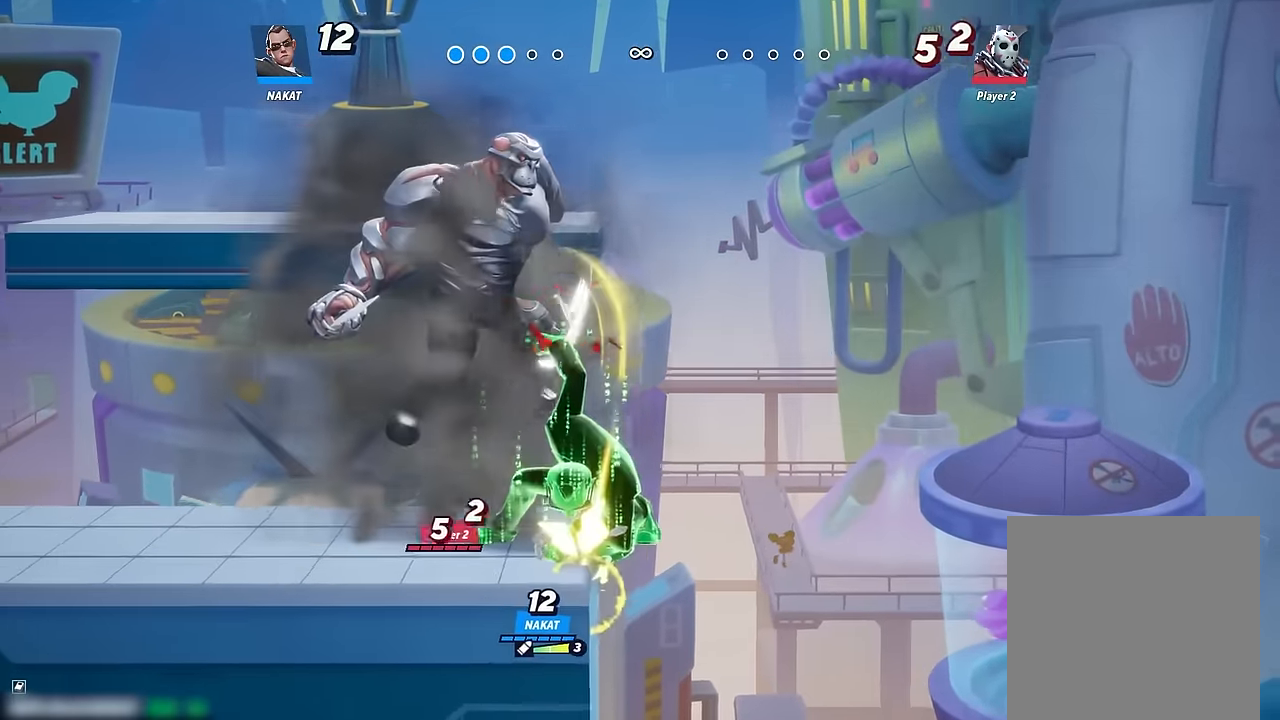
{"buttons": [], "left_stick": "center", "right_stick": "center", "events": [[383, "right_stick", "center"]]}
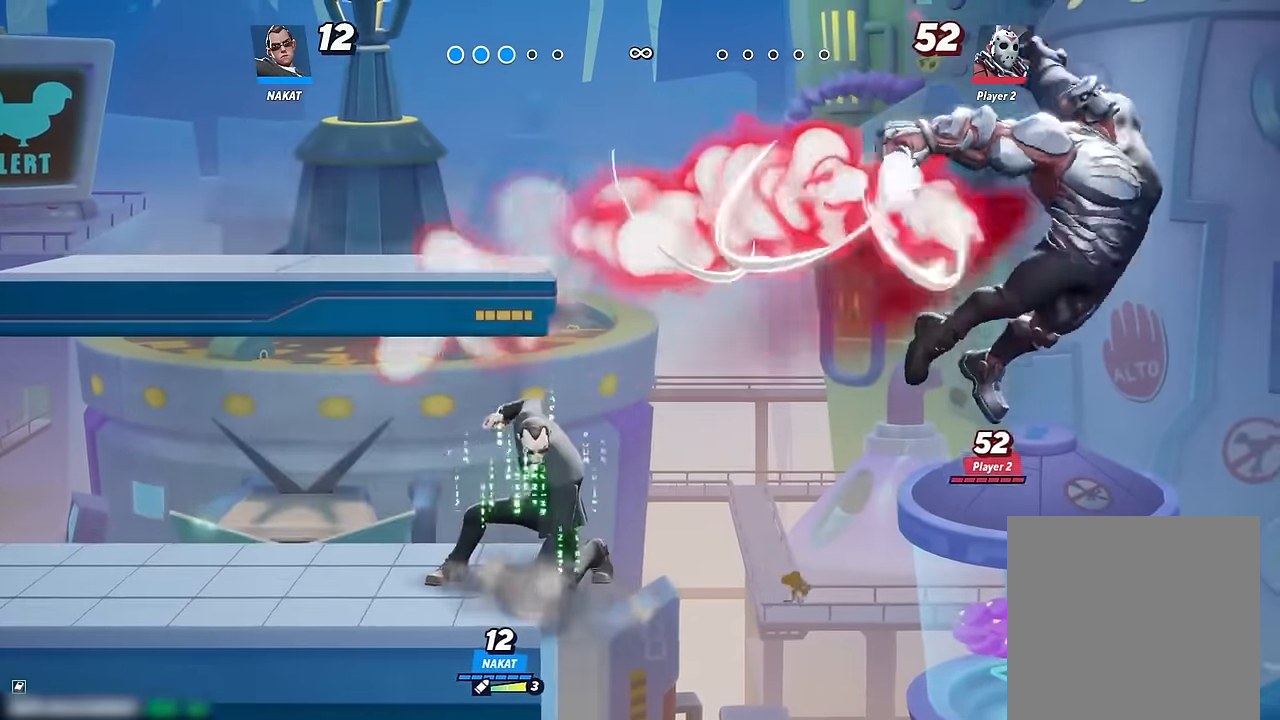
{"buttons": [], "left_stick": "center", "right_stick": "center", "events": []}
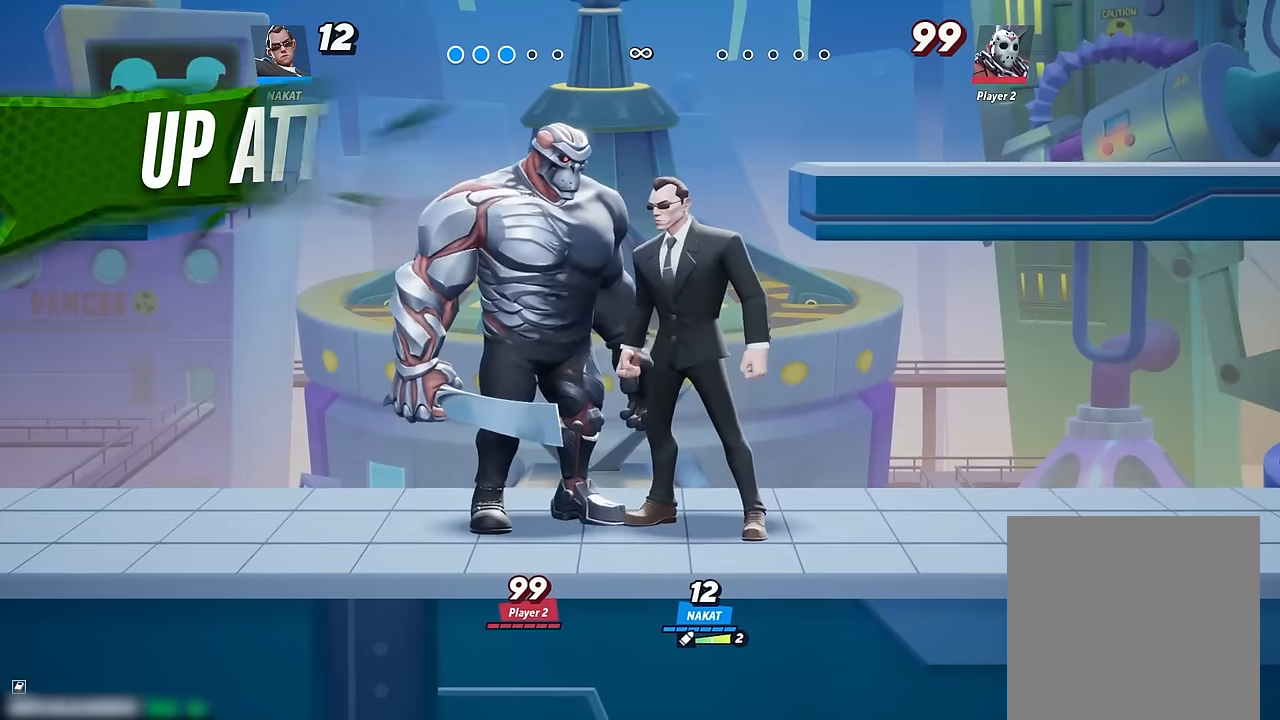
{"buttons": [], "left_stick": "center", "right_stick": "center", "events": []}
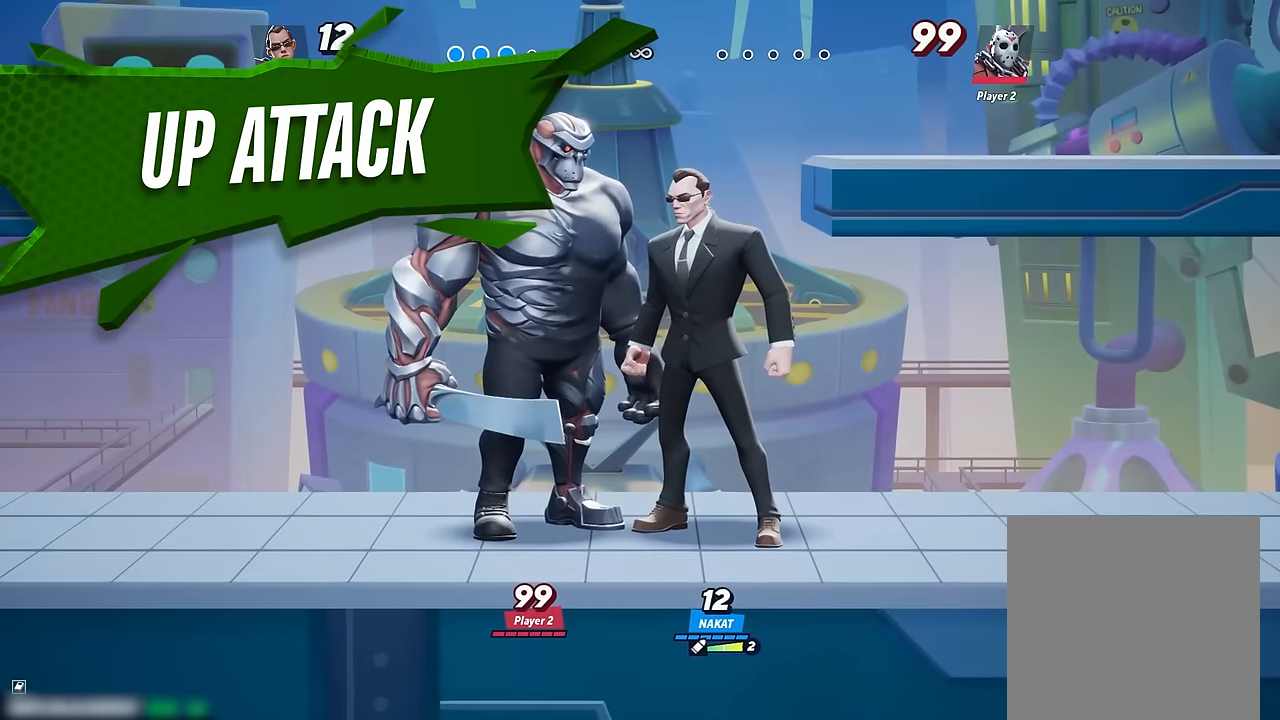
{"buttons": [], "left_stick": "center", "right_stick": "center", "events": []}
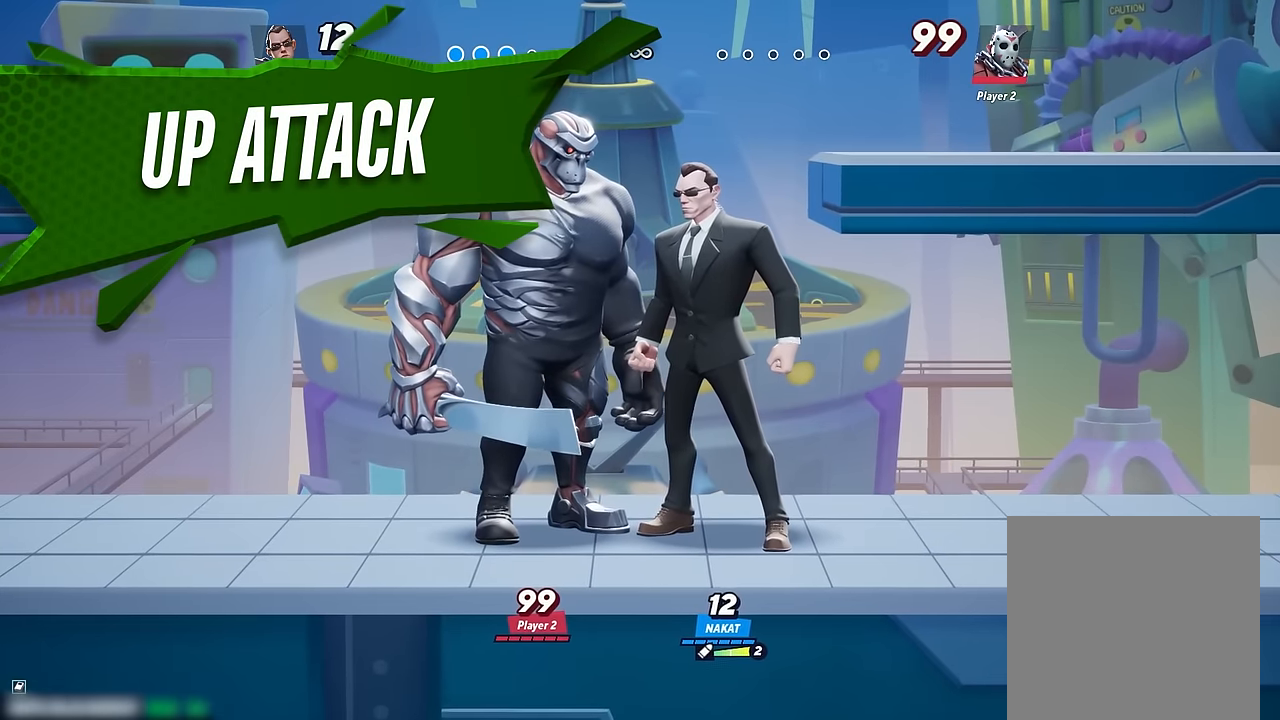
{"buttons": [], "left_stick": "up-left", "right_stick": "center", "events": [[284, "left_stick", "up-left"]]}
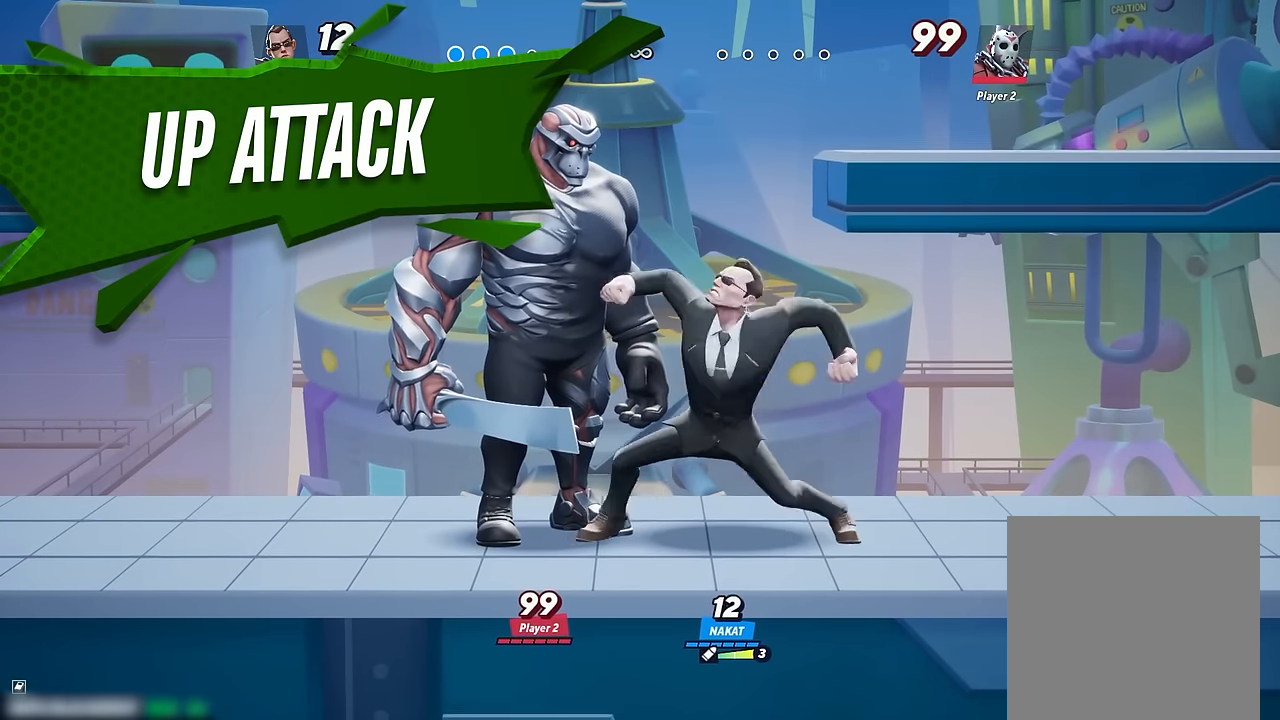
{"buttons": [], "left_stick": "up-left", "right_stick": "center", "events": []}
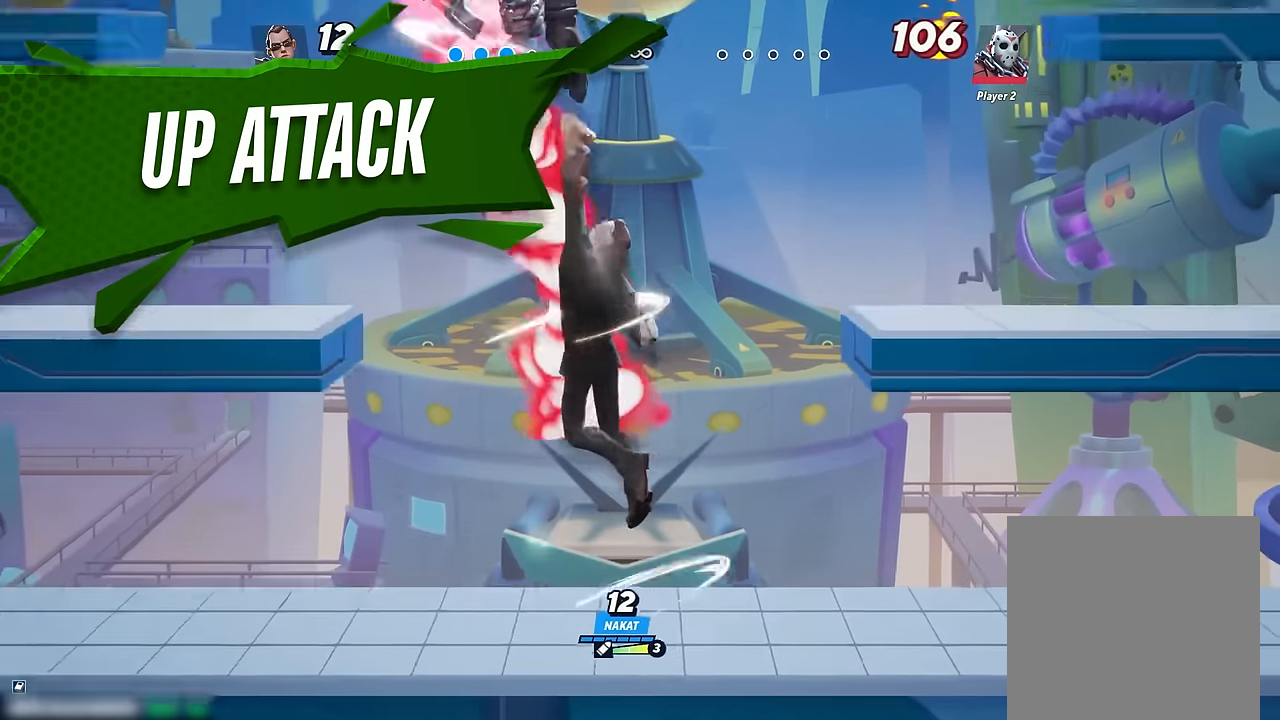
{"buttons": [], "left_stick": "up-left", "right_stick": "center", "events": [[34, "A", "down"], [134, "left_stick", "up"], [167, "X", "down"], [284, "X", "up"], [300, "A", "up"], [417, "left_stick", "right"], [500, "left_stick", "up-left"]]}
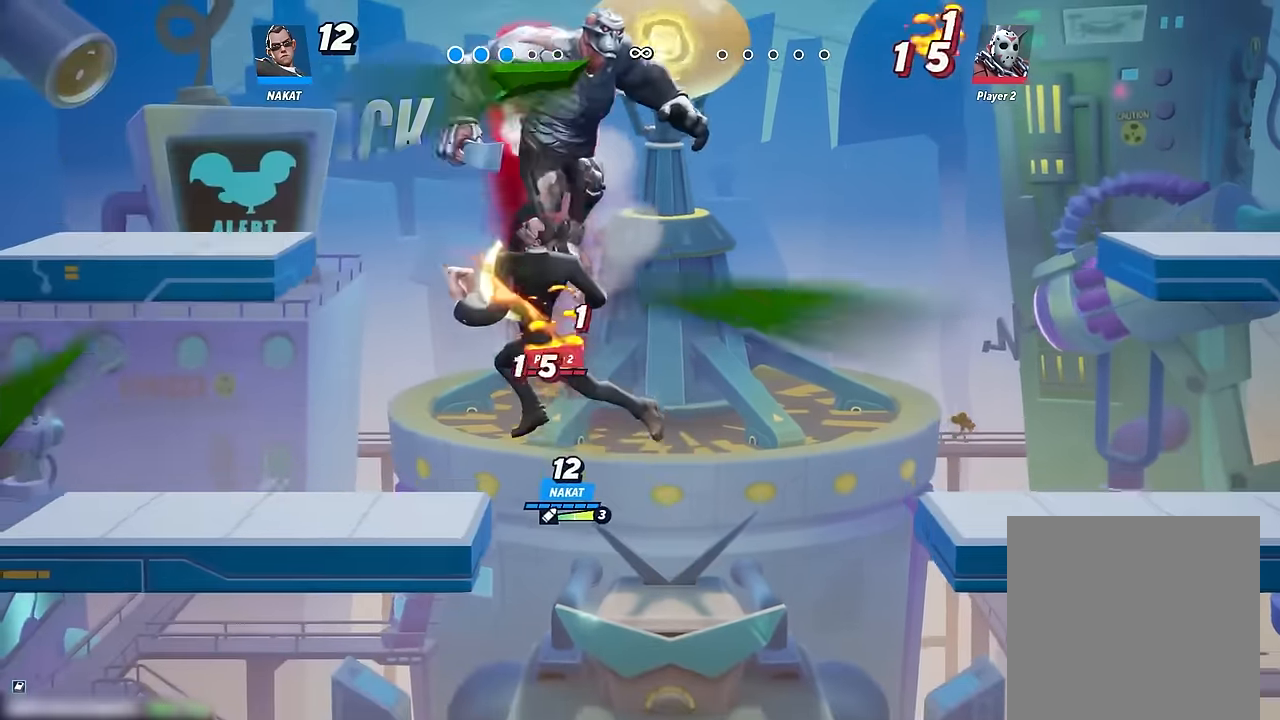
{"buttons": [], "left_stick": "left", "right_stick": "center", "events": [[117, "left_stick", "left"]]}
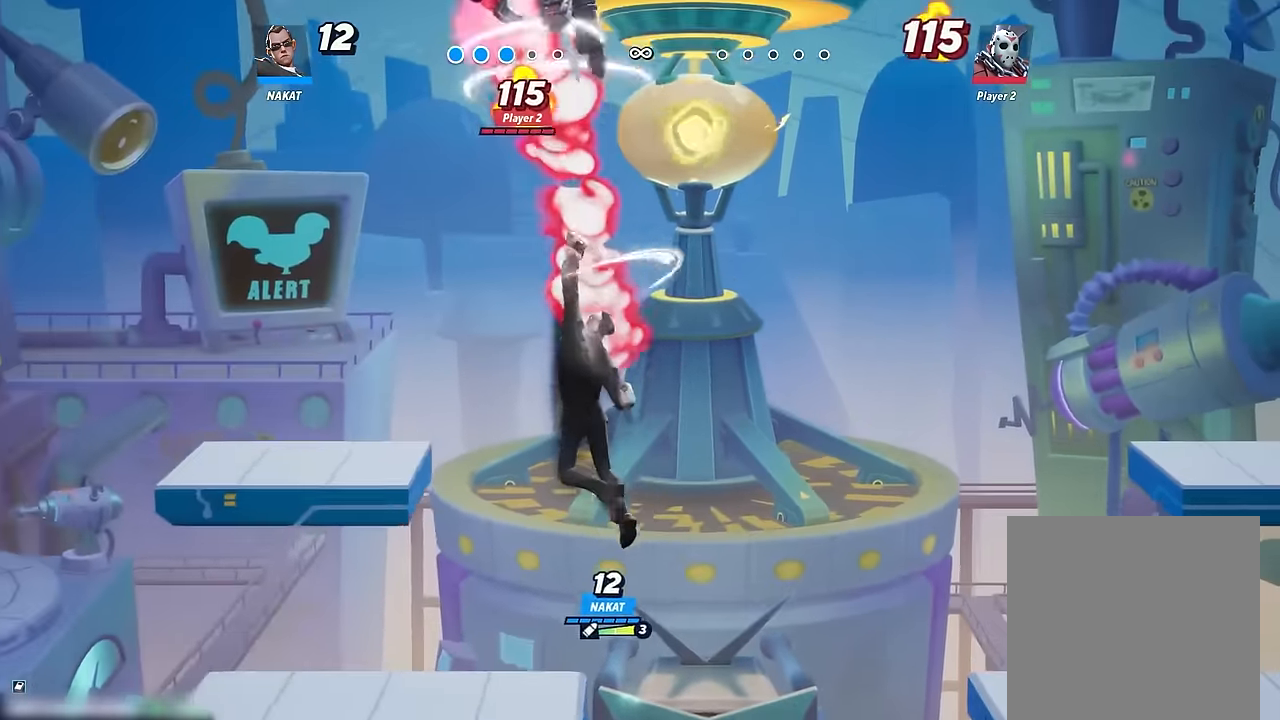
{"buttons": [], "left_stick": "right", "right_stick": "center", "events": [[234, "left_stick", "down"], [400, "left_stick", "right"]]}
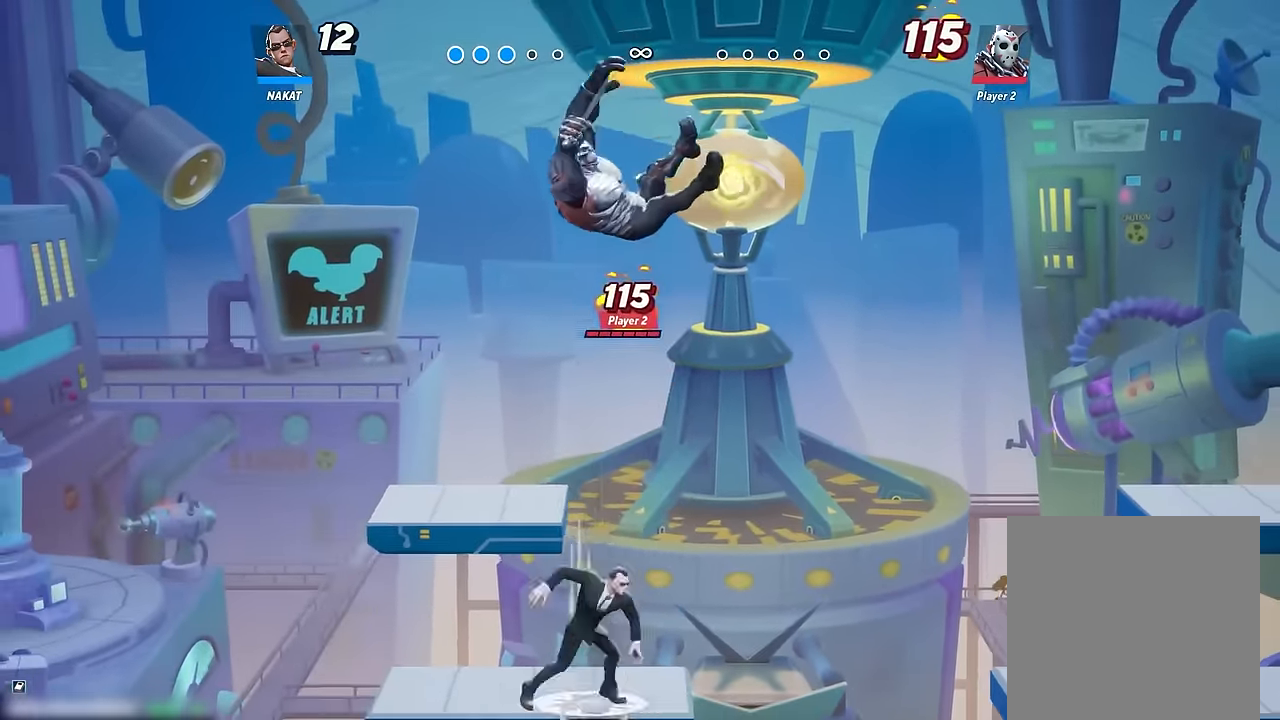
{"buttons": [], "left_stick": "right", "right_stick": "center", "events": [[17, "A", "down"], [50, "X", "down"], [67, "left_stick", "up"], [167, "A", "up"], [167, "X", "up"], [250, "left_stick", "up-left"], [484, "left_stick", "right"]]}
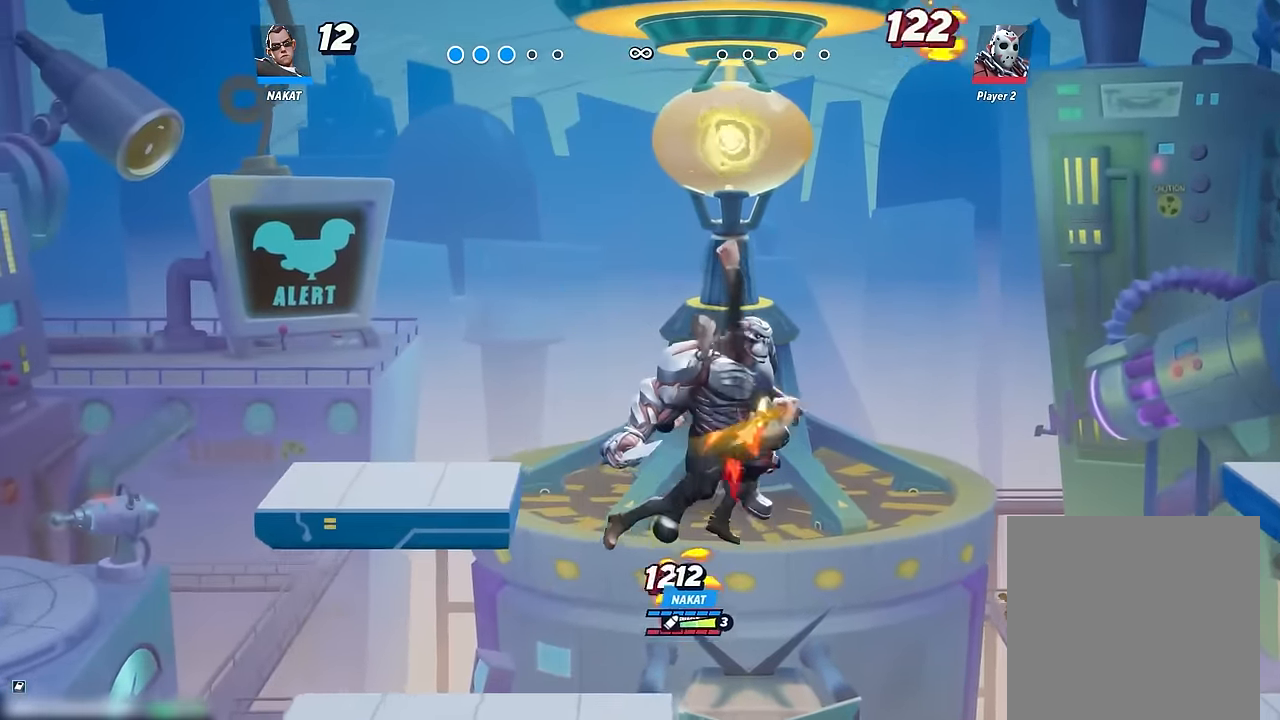
{"buttons": ["A"], "left_stick": "up", "right_stick": "center", "events": [[417, "A", "down"], [467, "left_stick", "up"]]}
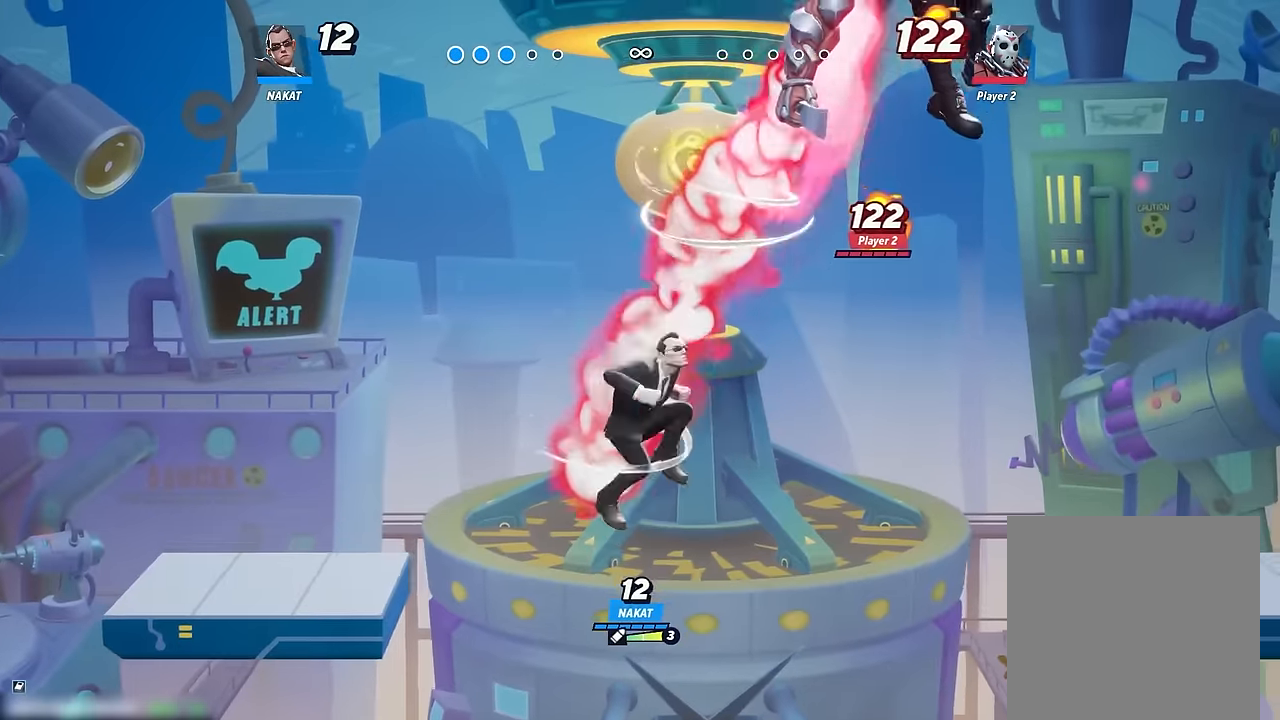
{"buttons": [], "left_stick": "right", "right_stick": "center", "events": [[34, "X", "down"], [67, "left_stick", "up-right"], [134, "A", "up"], [134, "X", "up"], [350, "left_stick", "right"]]}
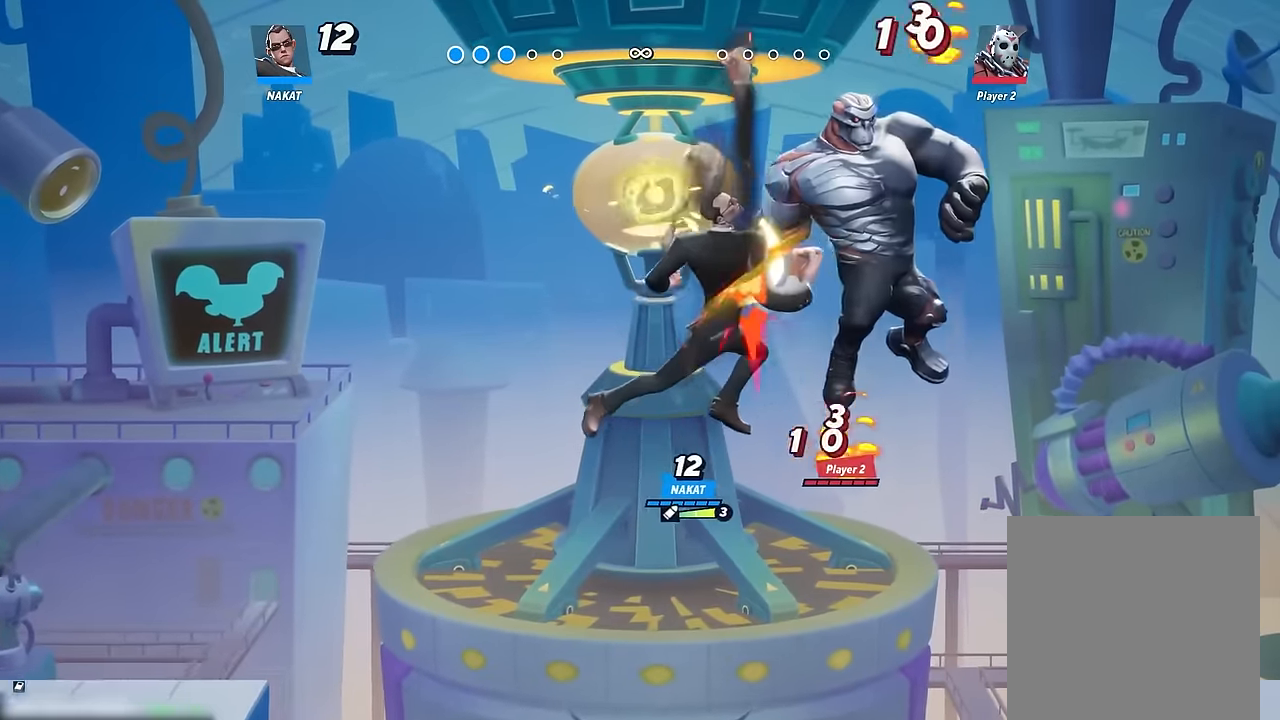
{"buttons": [], "left_stick": "right", "right_stick": "center", "events": []}
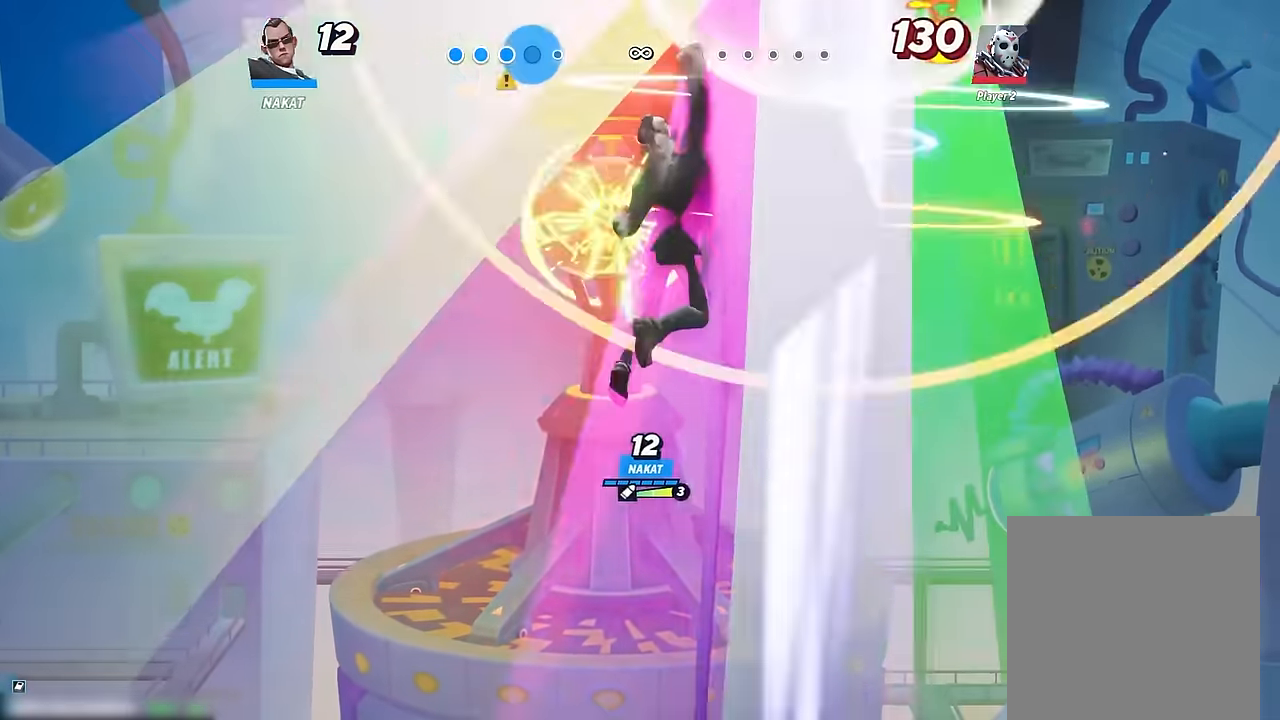
{"buttons": [], "left_stick": "down-left", "right_stick": "center", "events": [[84, "left_stick", "down"], [150, "left_stick", "down-left"]]}
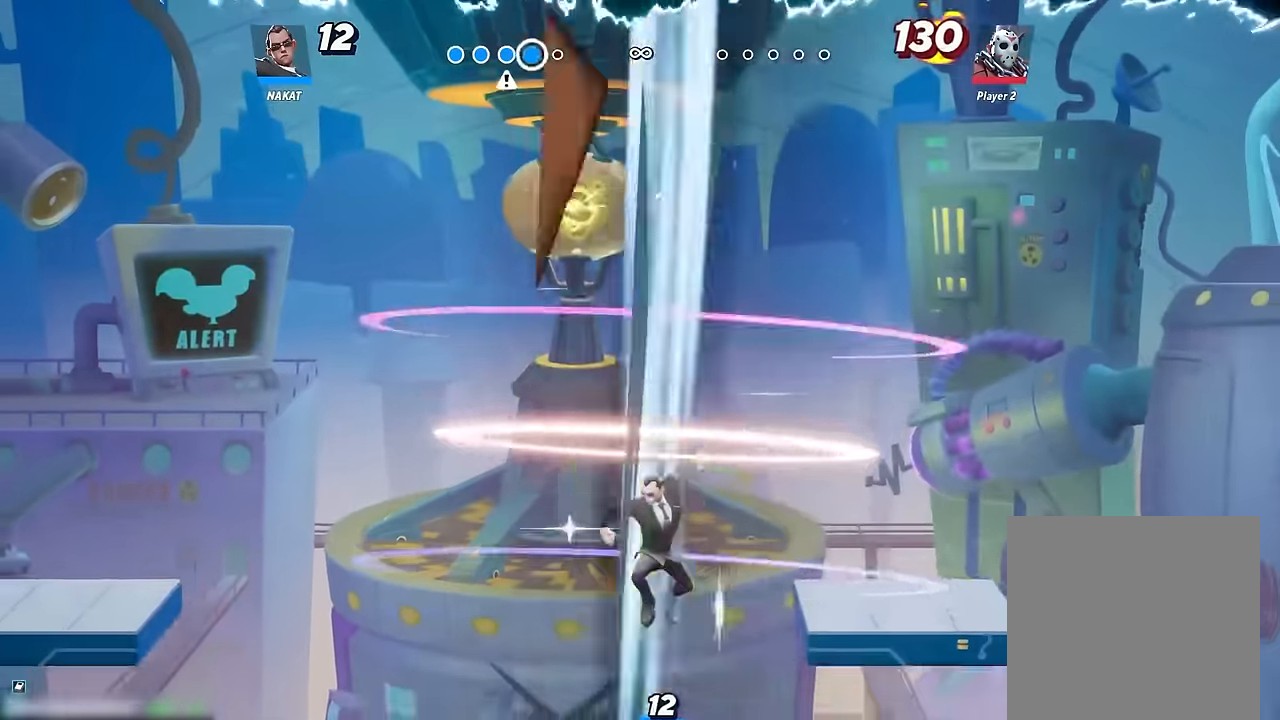
{"buttons": [], "left_stick": "down-left", "right_stick": "center", "events": []}
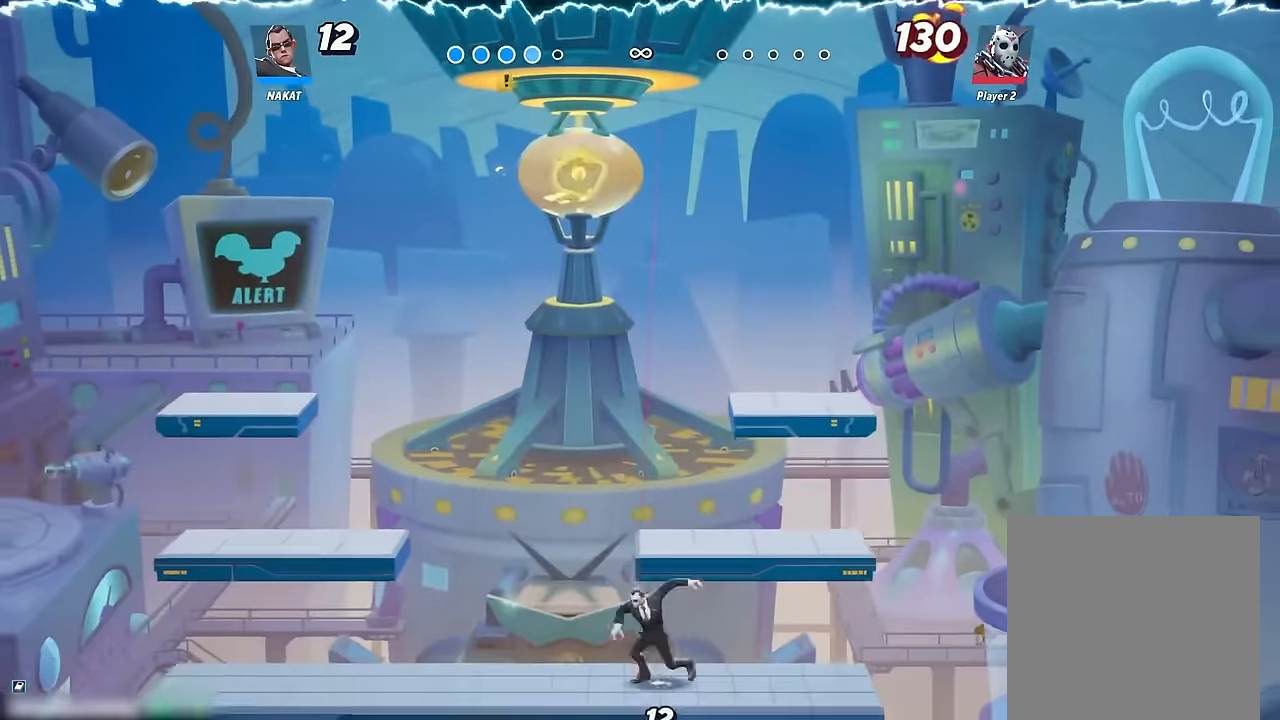
{"buttons": [], "left_stick": "left", "right_stick": "center", "events": [[184, "left_stick", "left"]]}
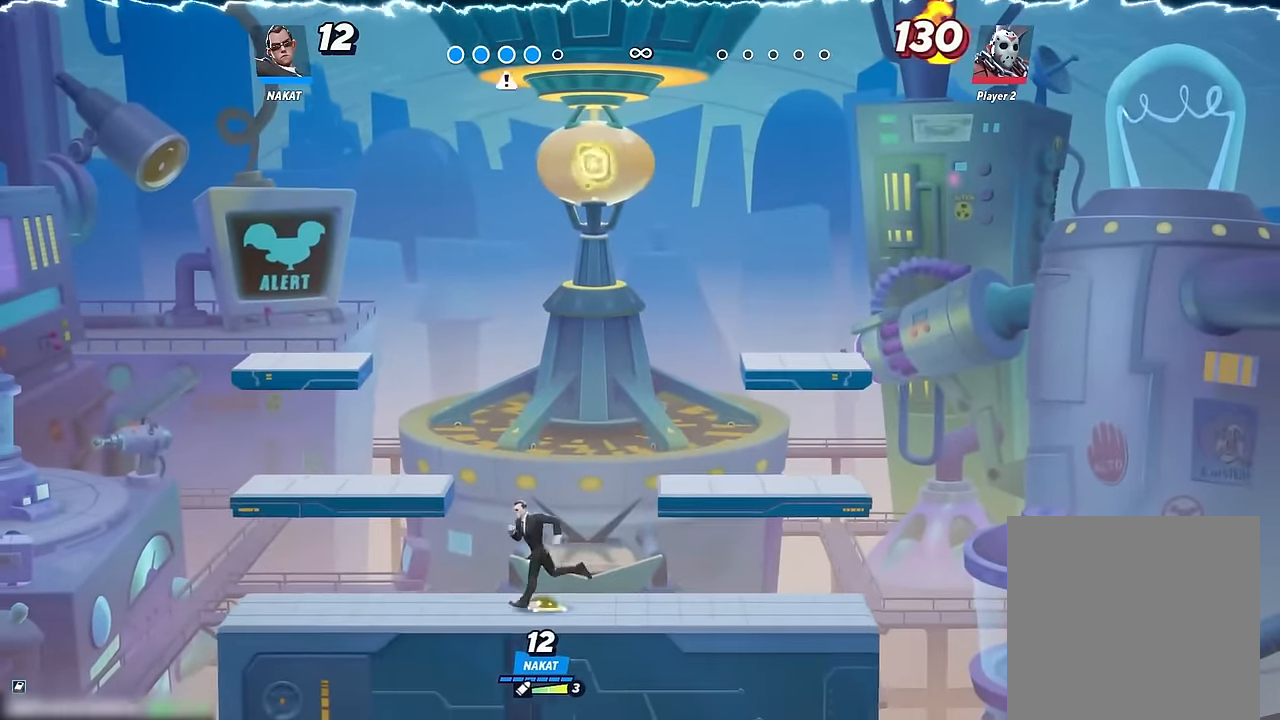
{"buttons": [], "left_stick": "right", "right_stick": "center", "events": [[67, "left_stick", "right"]]}
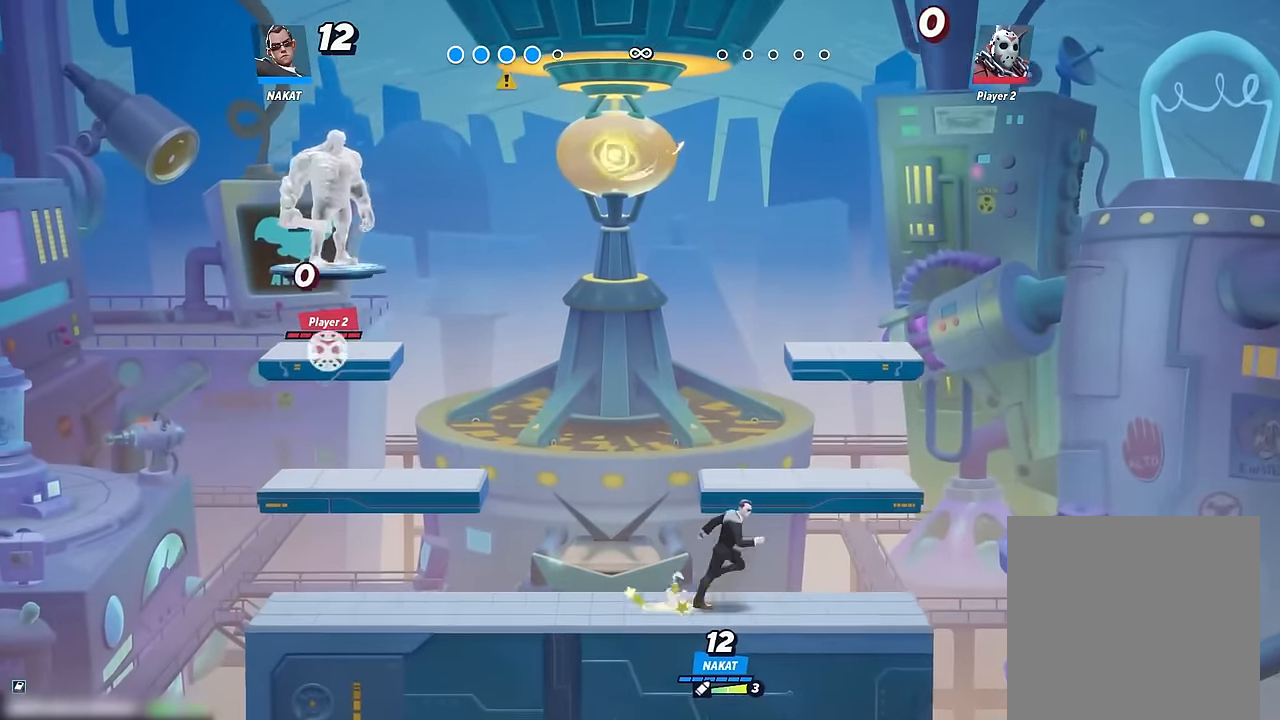
{"buttons": [], "left_stick": "left", "right_stick": "center", "events": [[234, "left_stick", "left"]]}
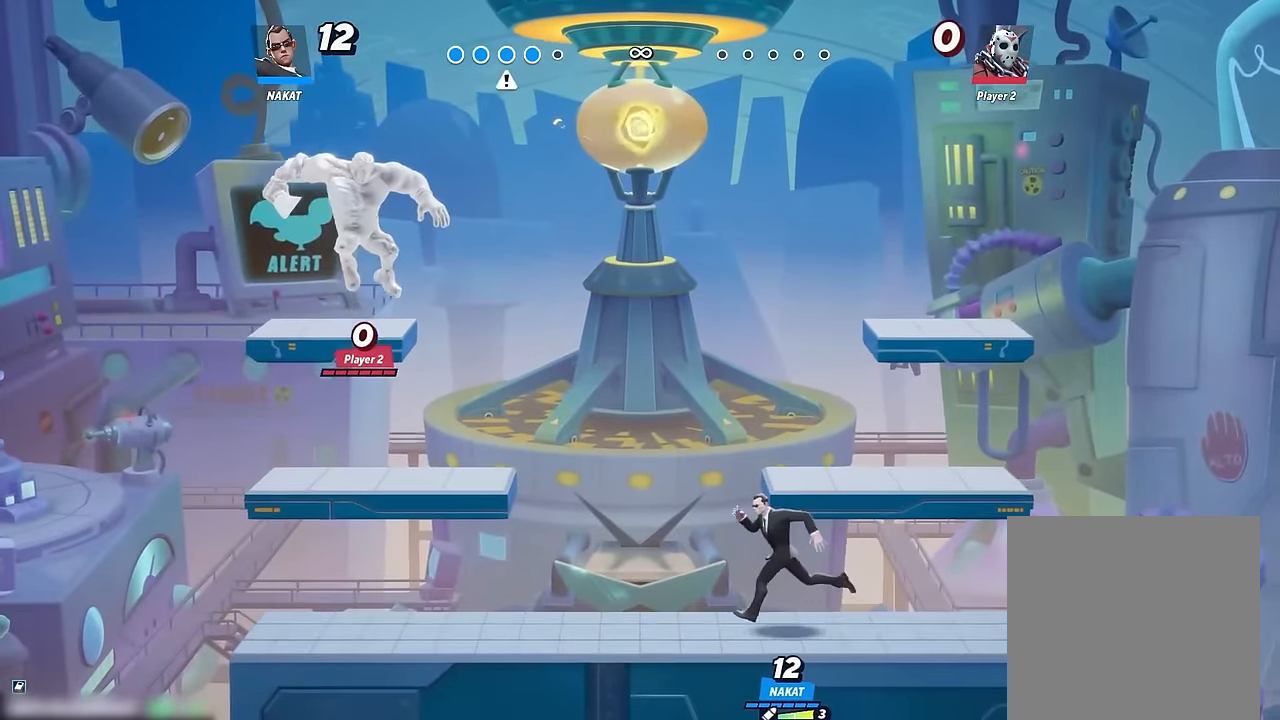
{"buttons": [], "left_stick": "right", "right_stick": "center", "events": [[416, "left_stick", "right"]]}
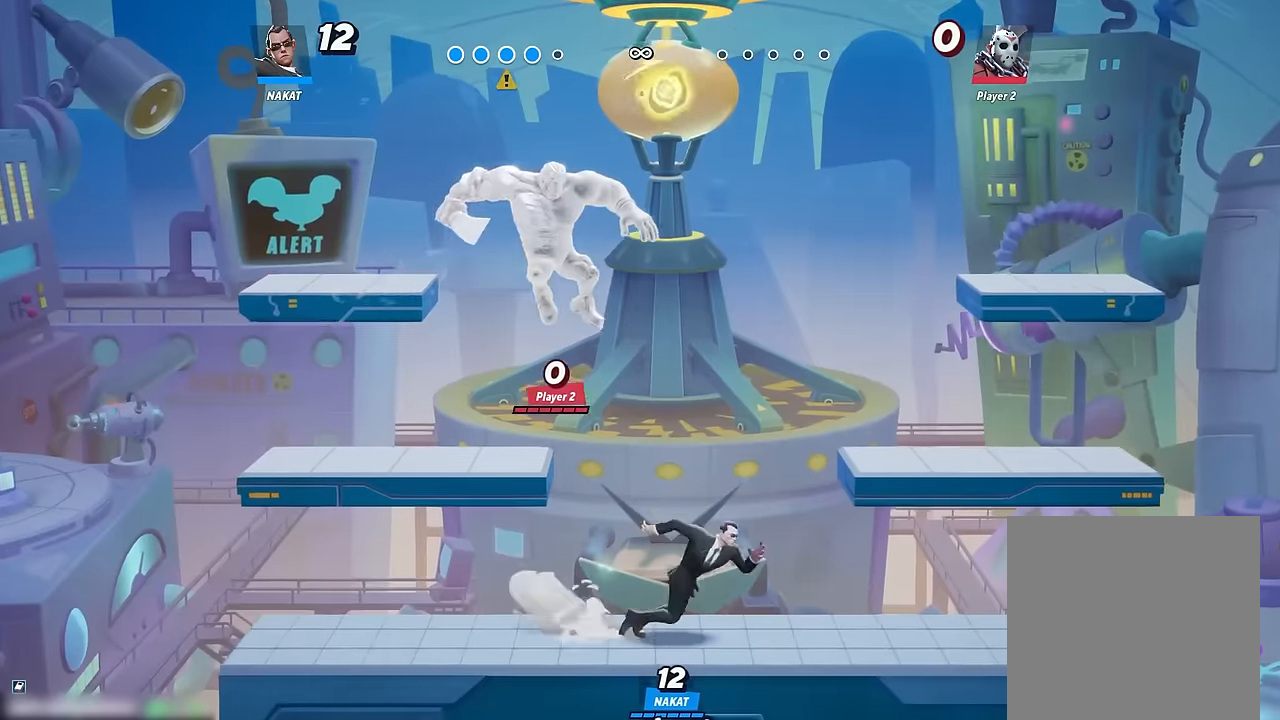
{"buttons": [], "left_stick": "right", "right_stick": "center", "events": []}
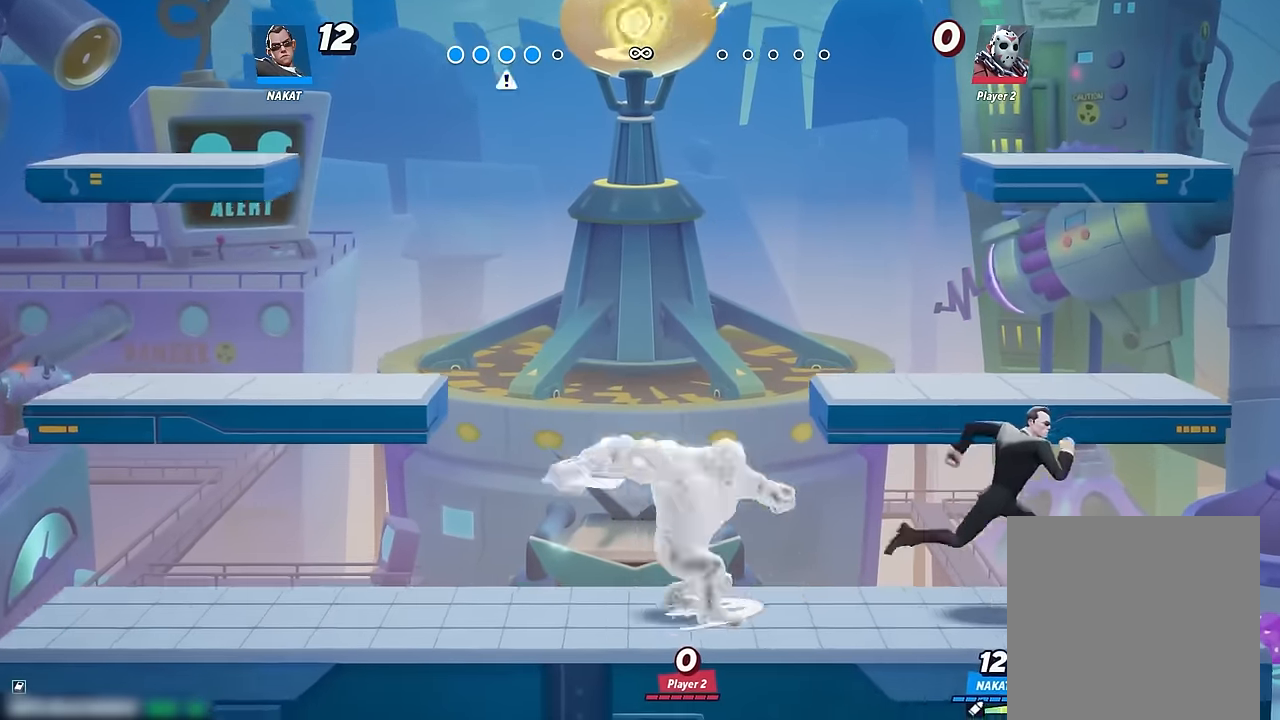
{"buttons": [], "left_stick": "center", "right_stick": "center", "events": [[83, "left_stick", "up-left"], [366, "left_stick", "center"]]}
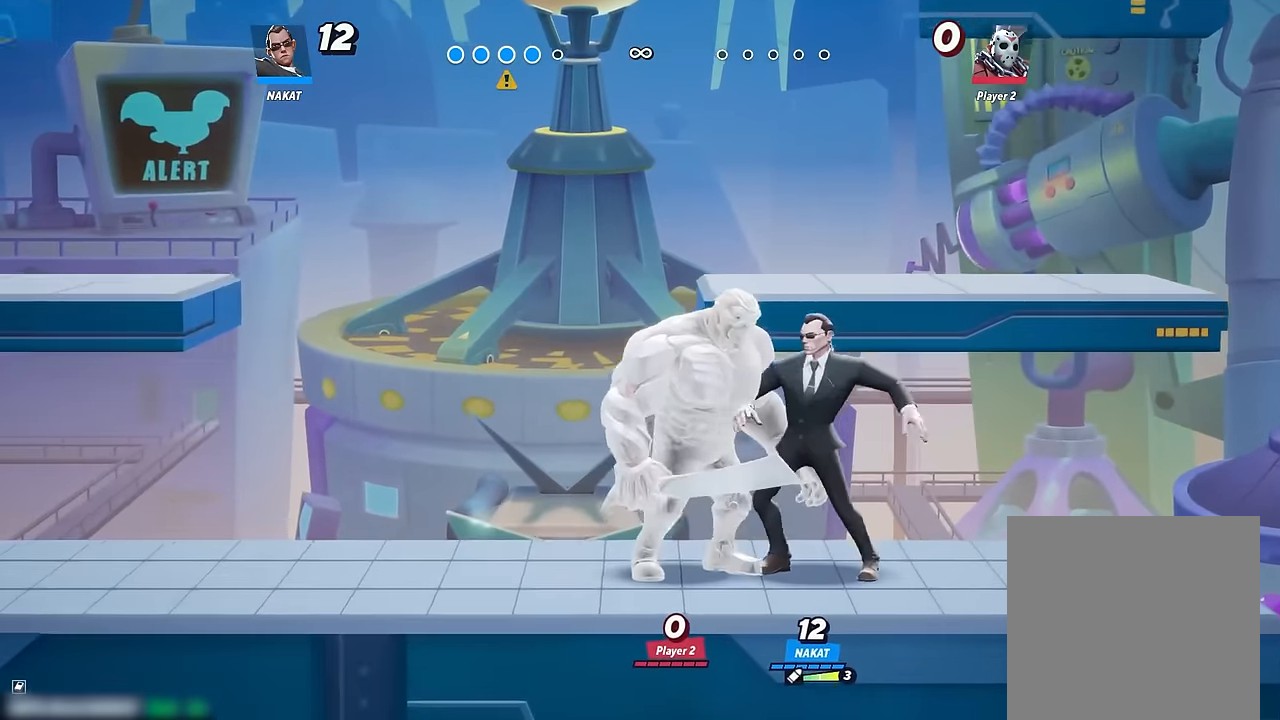
{"buttons": [], "left_stick": "left", "right_stick": "center", "events": [[400, "left_stick", "left"]]}